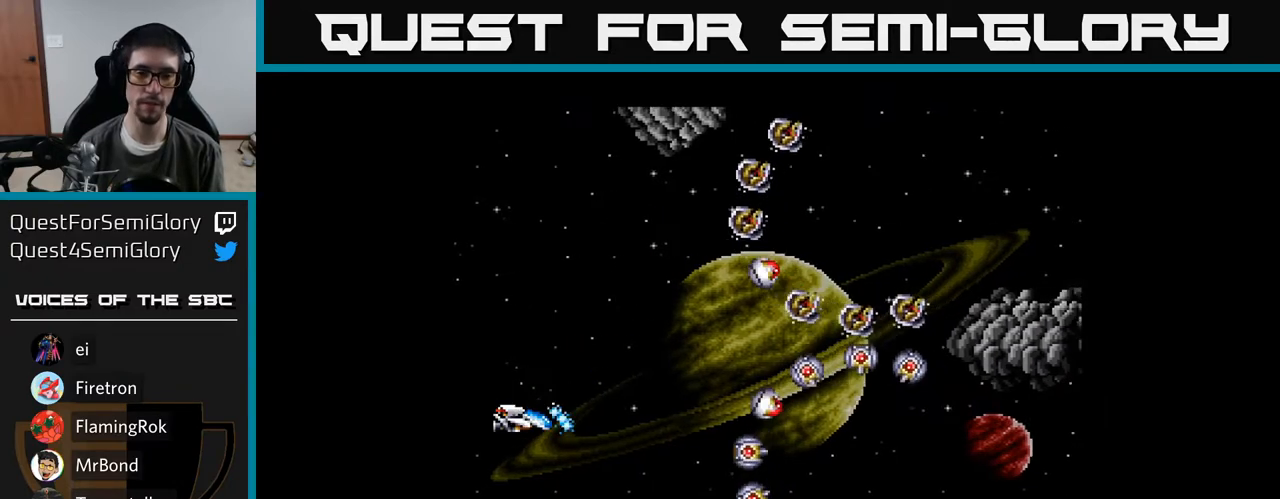
Gameplay with a controller (Xbox layout); each line is a JSON object with the inputs held at the frame after it. "events" lists button and stick changes between this image and that frame as [ms after this image, input, new state], when the widget could be followed in between. Not read: left_stick.
{"buttons": ["A"], "right_stick": "center", "events": []}
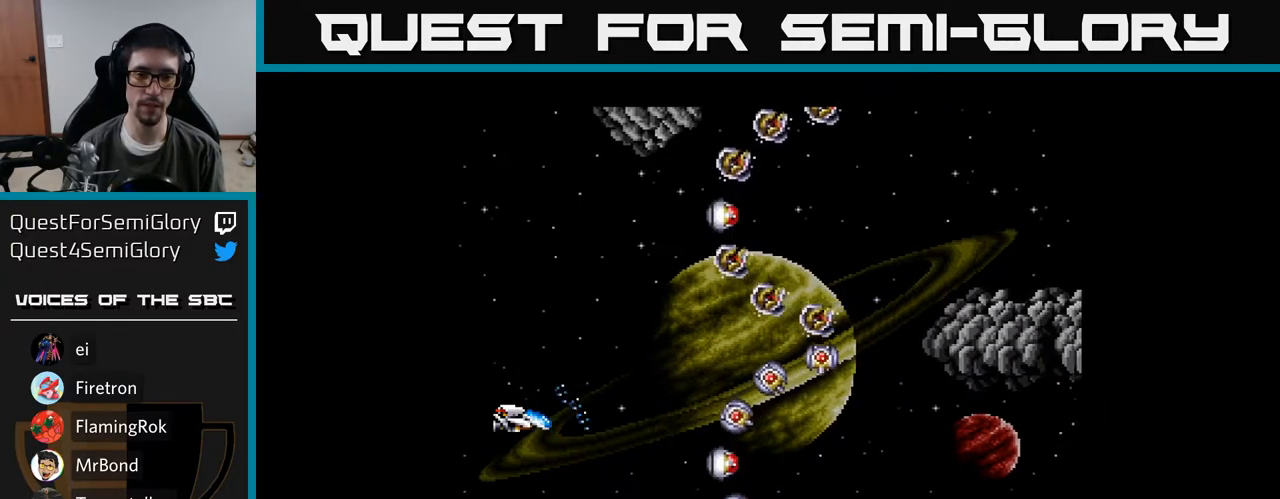
{"buttons": ["A"], "right_stick": "center", "events": []}
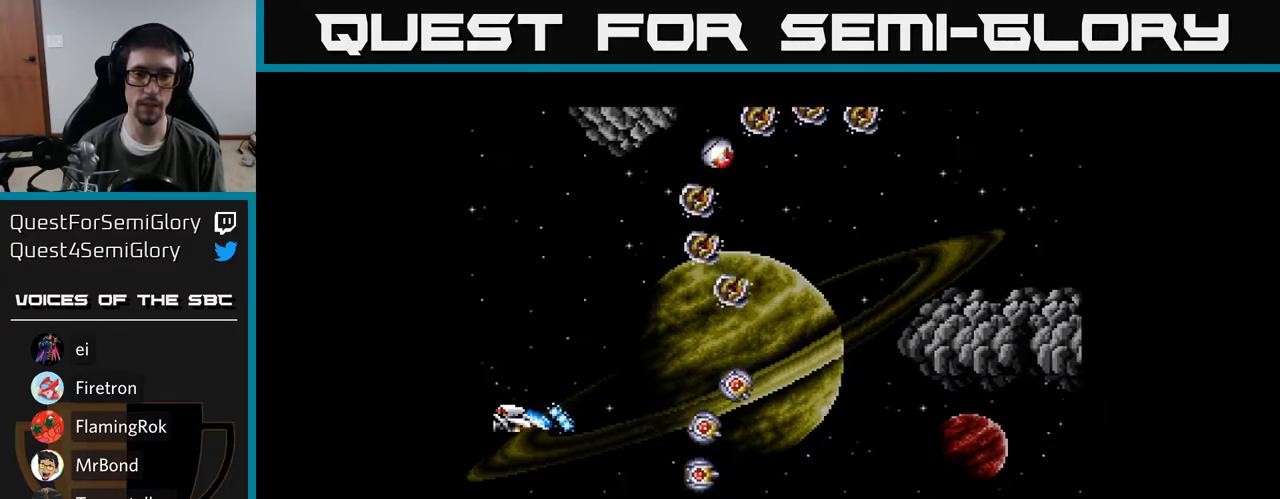
{"buttons": ["A"], "right_stick": "center", "events": []}
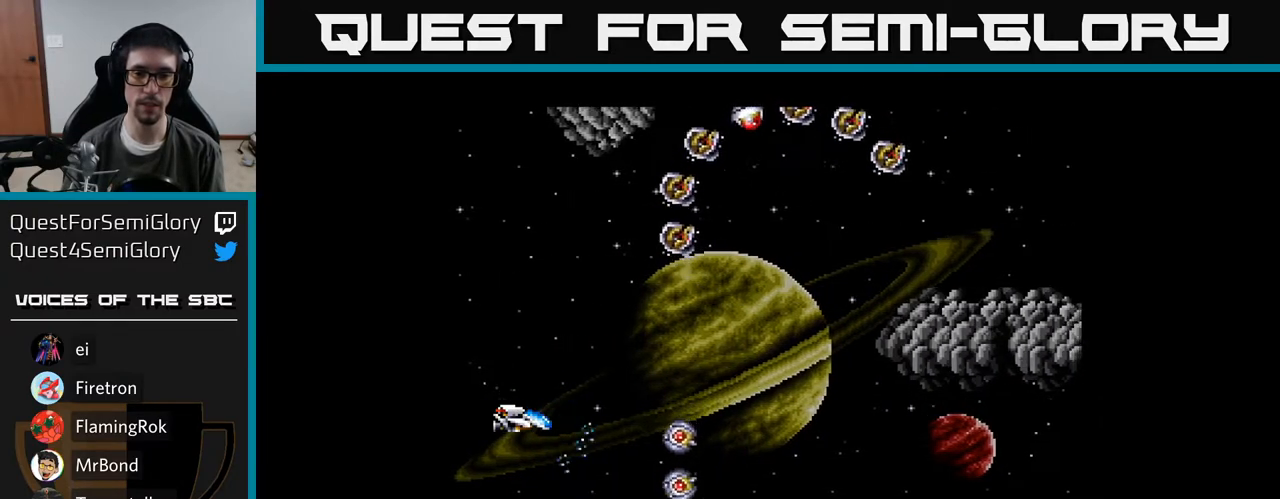
{"buttons": ["A"], "right_stick": "center", "events": []}
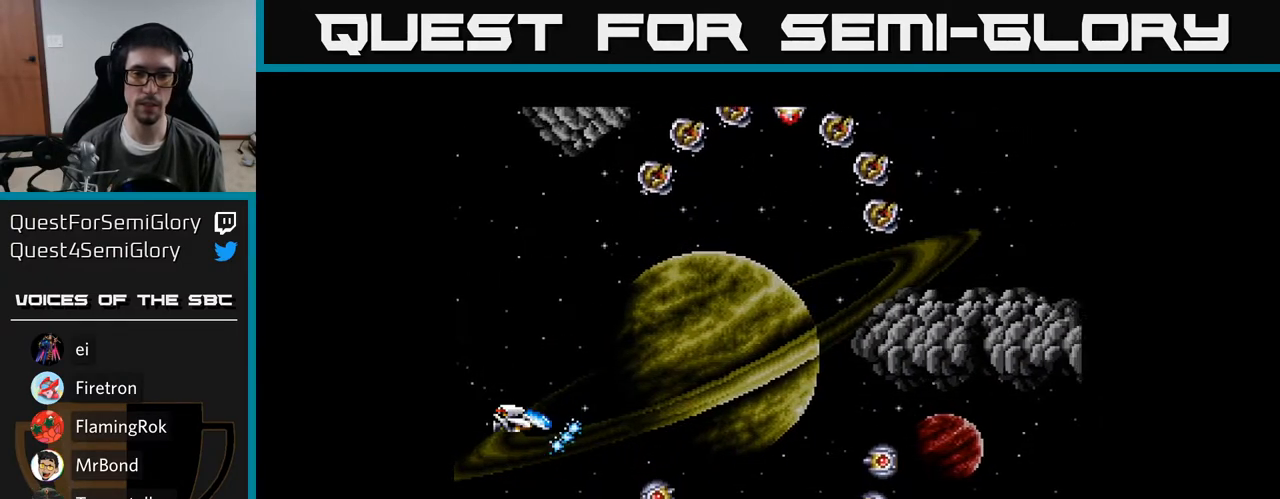
{"buttons": ["A", "DPAD_DOWN"], "right_stick": "center", "events": [[467, "DPAD_DOWN", "down"]]}
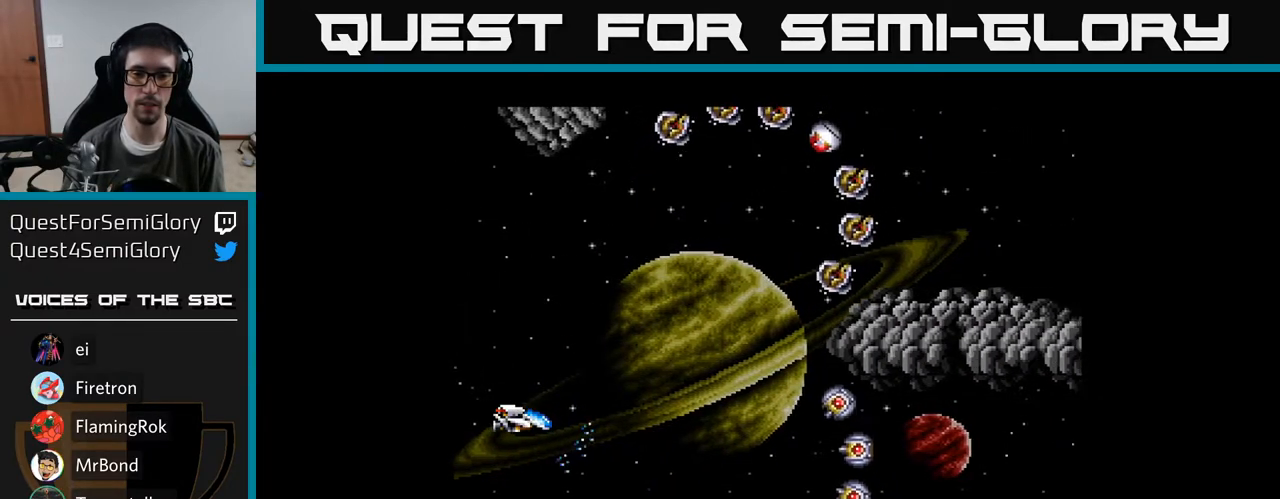
{"buttons": ["DPAD_LEFT"], "right_stick": "center", "events": [[17, "DPAD_RIGHT", "down"], [150, "DPAD_DOWN", "up"], [217, "A", "up"], [233, "DPAD_RIGHT", "up"], [367, "DPAD_LEFT", "down"], [383, "A", "down"], [450, "A", "up"], [450, "DPAD_UP", "down"], [467, "DPAD_UP", "up"]]}
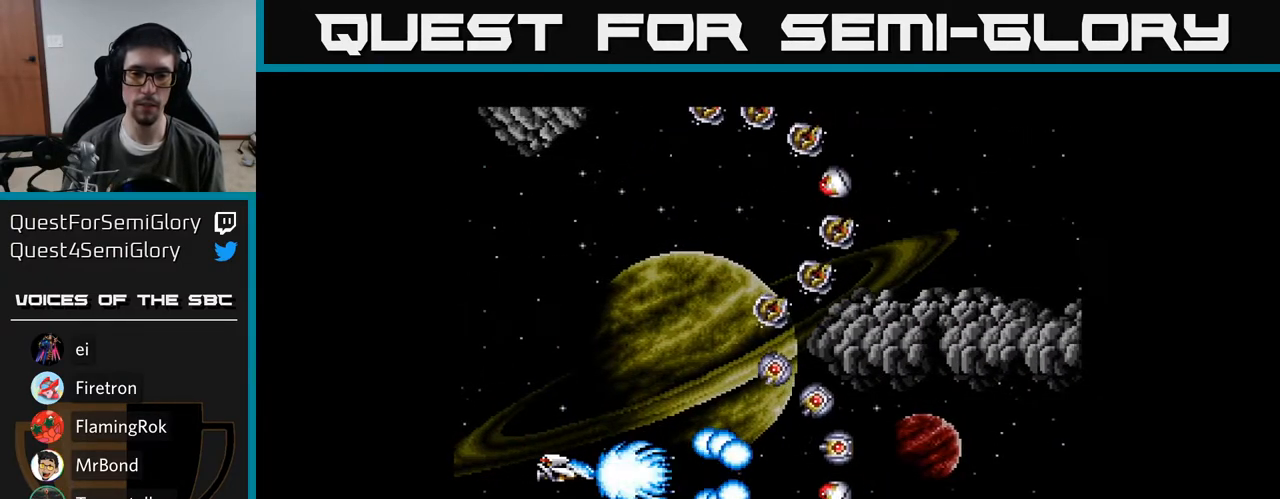
{"buttons": ["A", "DPAD_RIGHT"], "right_stick": "center", "events": [[67, "DPAD_UP", "down"], [100, "DPAD_LEFT", "up"], [183, "A", "down"], [250, "DPAD_LEFT", "down"], [267, "A", "up"], [267, "DPAD_UP", "up"], [317, "A", "down"], [333, "DPAD_LEFT", "up"], [367, "A", "up"], [367, "DPAD_RIGHT", "down"], [450, "A", "down"]]}
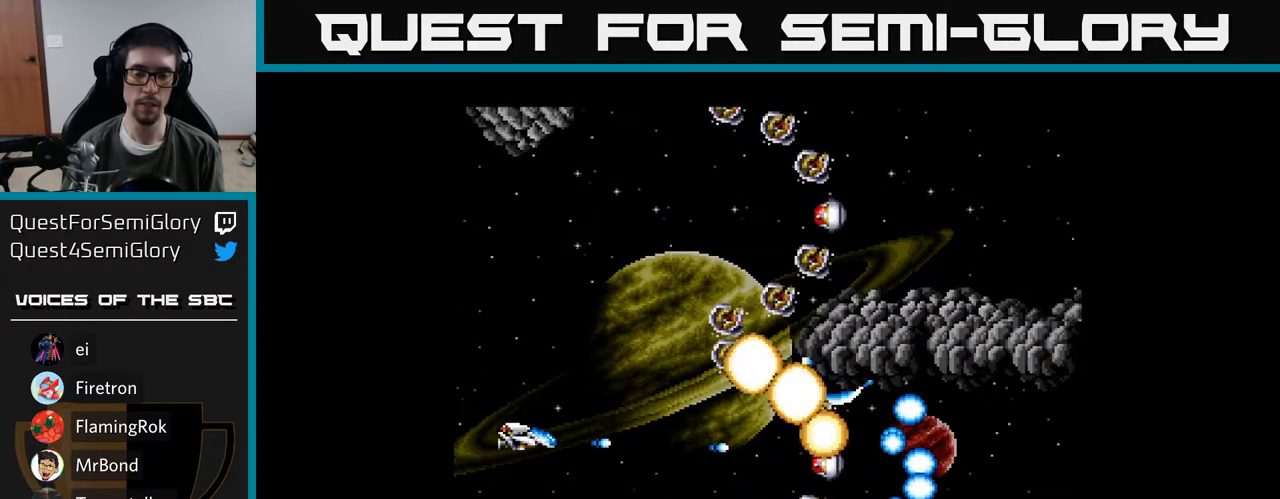
{"buttons": ["Y", "DPAD_UP", "DPAD_LEFT"], "right_stick": "center"}
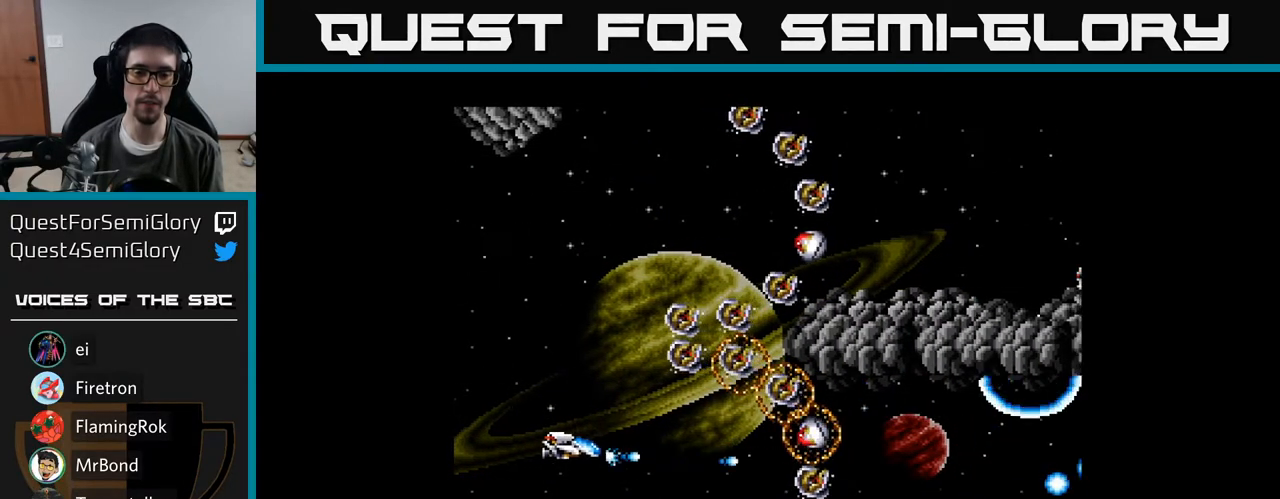
{"buttons": ["Y", "DPAD_DOWN"], "right_stick": "center", "events": [[183, "DPAD_UP", "up"], [333, "DPAD_LEFT", "up"], [500, "DPAD_DOWN", "down"]]}
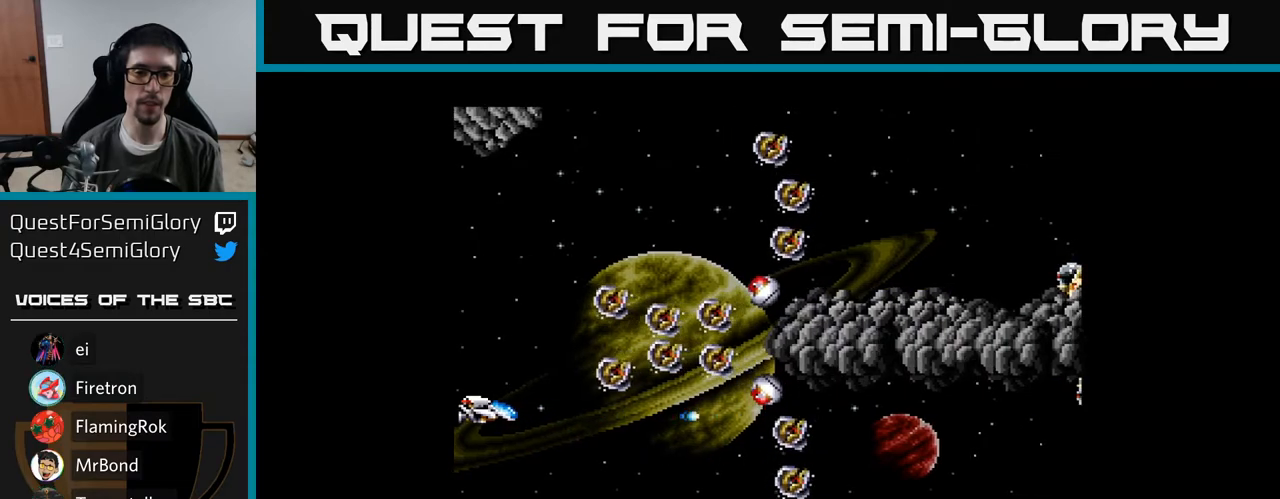
{"buttons": ["A", "DPAD_DOWN", "DPAD_RIGHT"], "right_stick": "center", "events": [[50, "DPAD_RIGHT", "down"], [283, "Y", "up"], [350, "A", "down"], [350, "DPAD_DOWN", "up"], [483, "DPAD_DOWN", "down"]]}
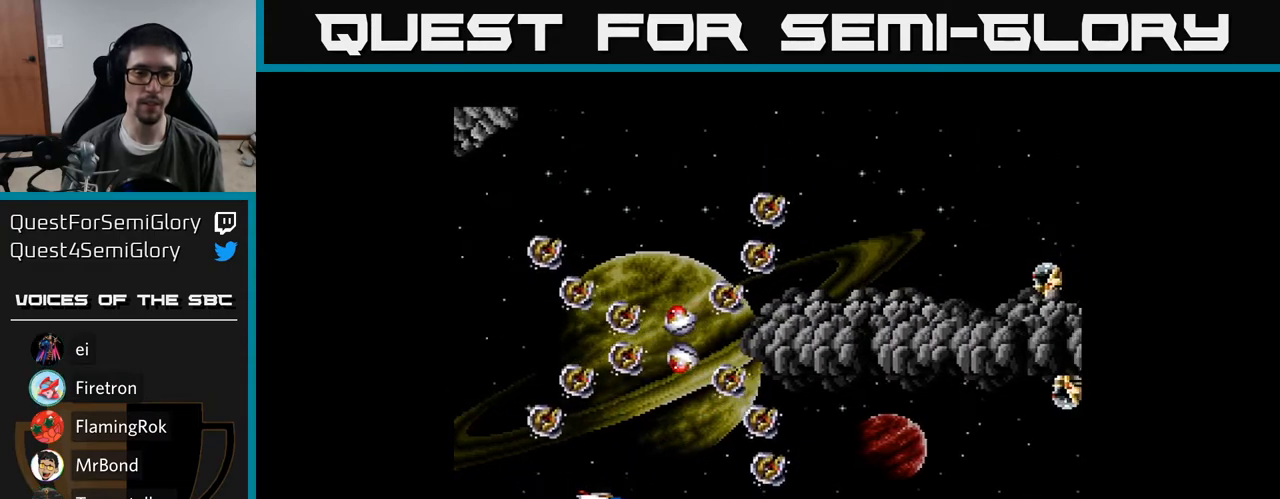
{"buttons": ["A", "DPAD_UP"], "right_stick": "center", "events": [[133, "DPAD_DOWN", "up"], [467, "DPAD_UP", "down"], [483, "DPAD_RIGHT", "up"]]}
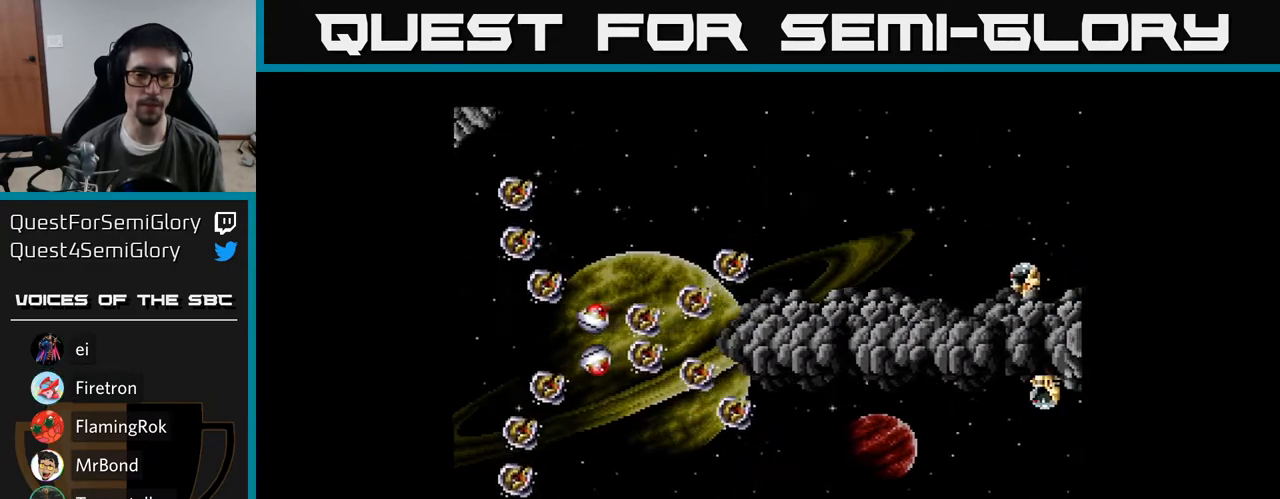
{"buttons": ["A", "DPAD_UP"], "right_stick": "center", "events": [[233, "DPAD_UP", "up"], [367, "DPAD_UP", "down"]]}
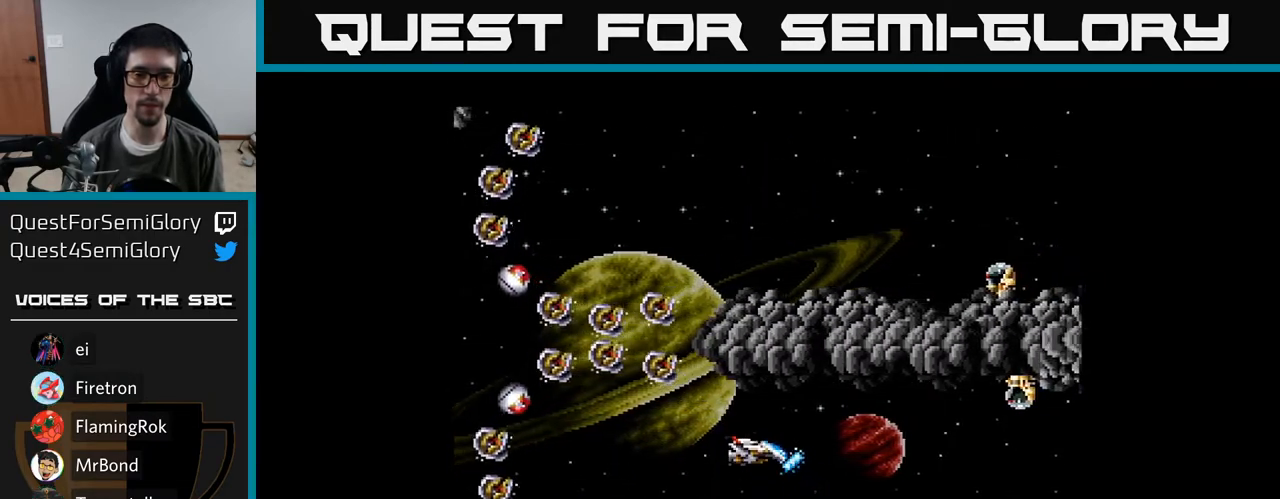
{"buttons": ["DPAD_LEFT"], "right_stick": "center", "events": [[67, "DPAD_UP", "up"], [267, "DPAD_LEFT", "down"], [283, "DPAD_UP", "down"], [317, "DPAD_UP", "up"], [383, "A", "up"]]}
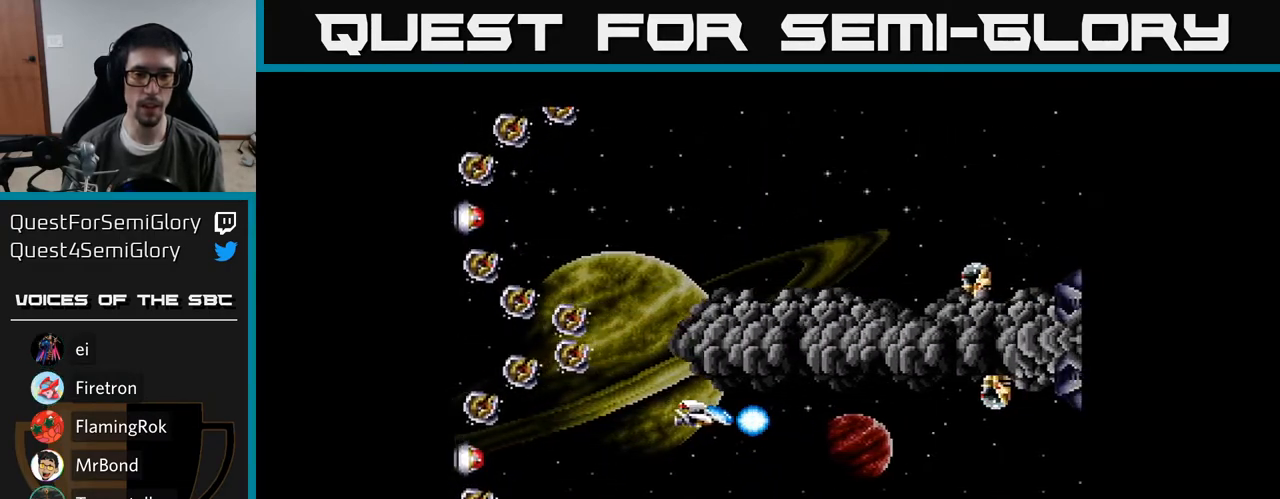
{"buttons": ["A", "DPAD_UP"], "right_stick": "center", "events": [[33, "A", "down"], [300, "DPAD_UP", "down"], [433, "DPAD_LEFT", "up"]]}
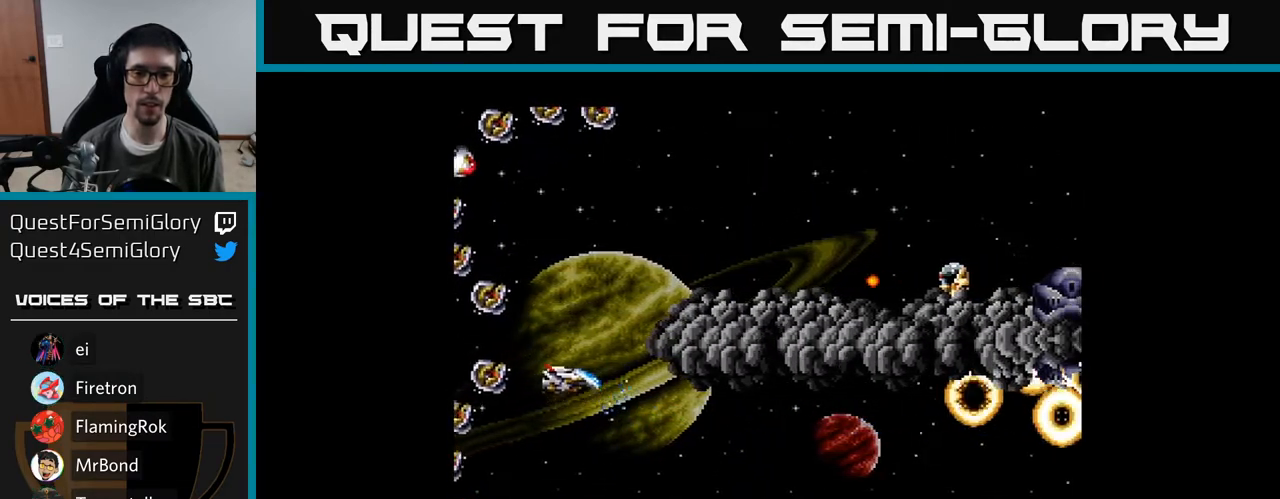
{"buttons": ["A", "DPAD_RIGHT"], "right_stick": "center", "events": [[417, "DPAD_RIGHT", "down"], [450, "DPAD_UP", "up"]]}
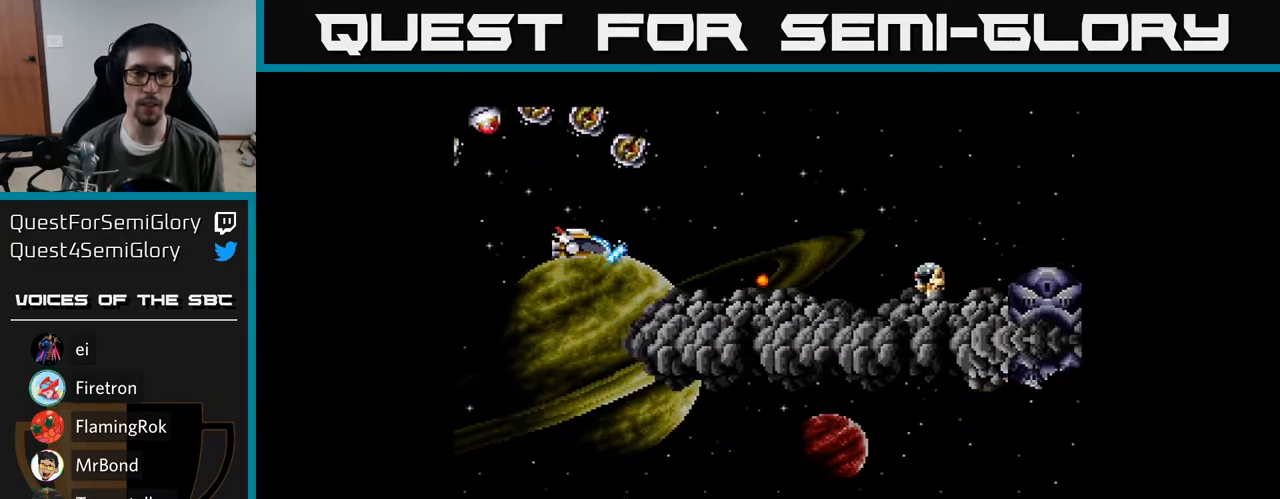
{"buttons": ["A", "DPAD_DOWN"], "right_stick": "center", "events": [[433, "DPAD_RIGHT", "up"], [483, "DPAD_DOWN", "down"]]}
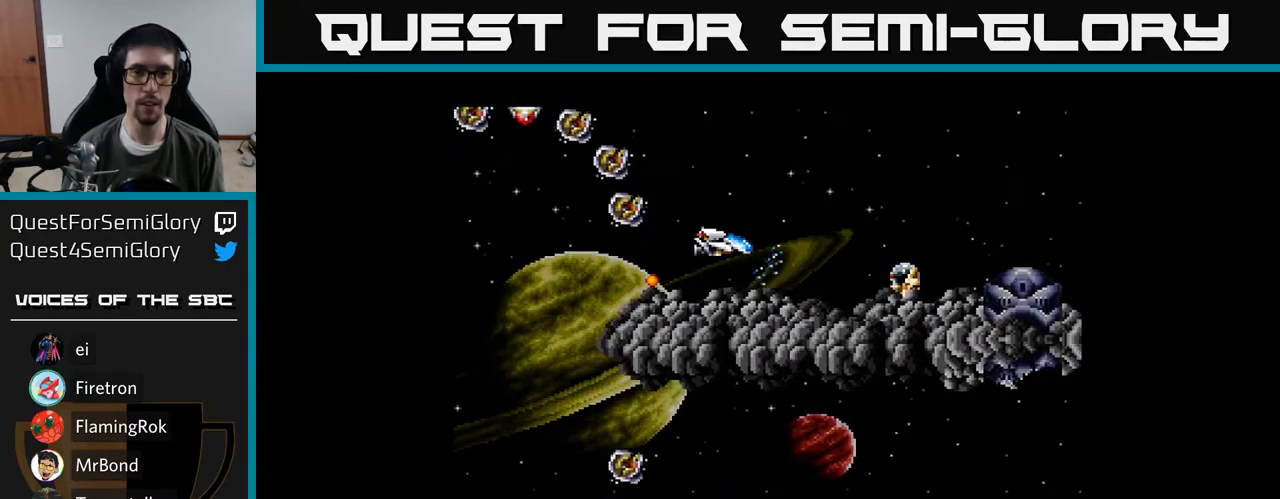
{"buttons": ["A"], "right_stick": "center", "events": [[50, "DPAD_DOWN", "up"], [133, "A", "up"], [283, "A", "down"]]}
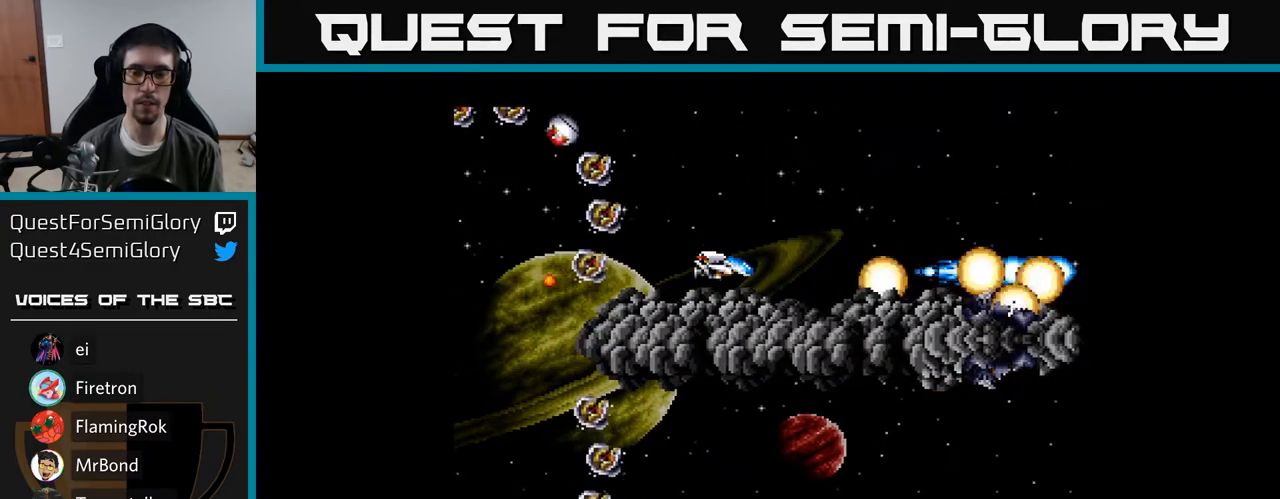
{"buttons": ["A"], "right_stick": "center", "events": [[300, "DPAD_UP", "down"], [483, "DPAD_UP", "up"]]}
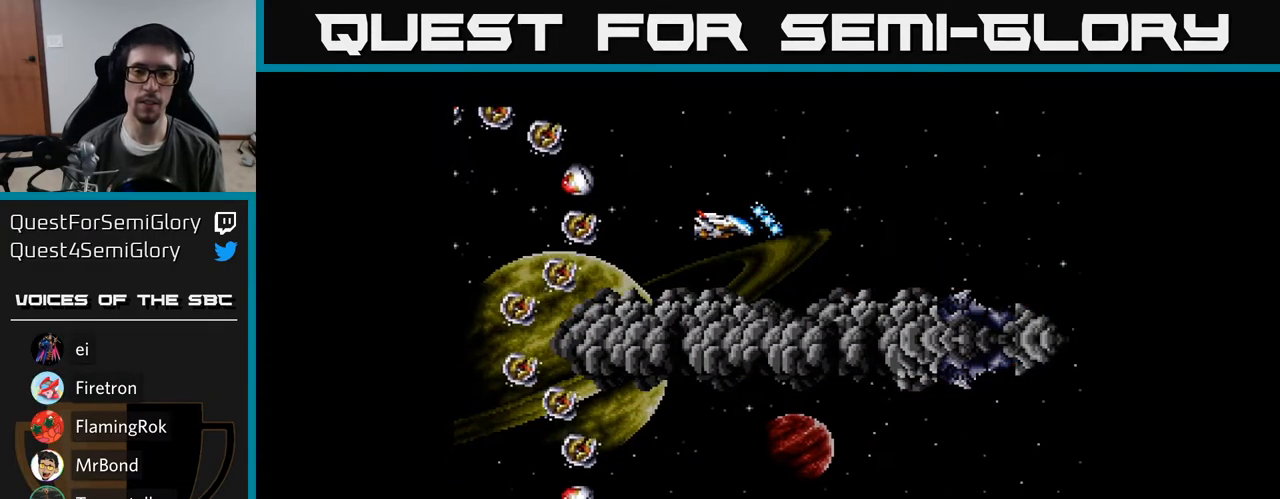
{"buttons": ["A"], "right_stick": "center", "events": []}
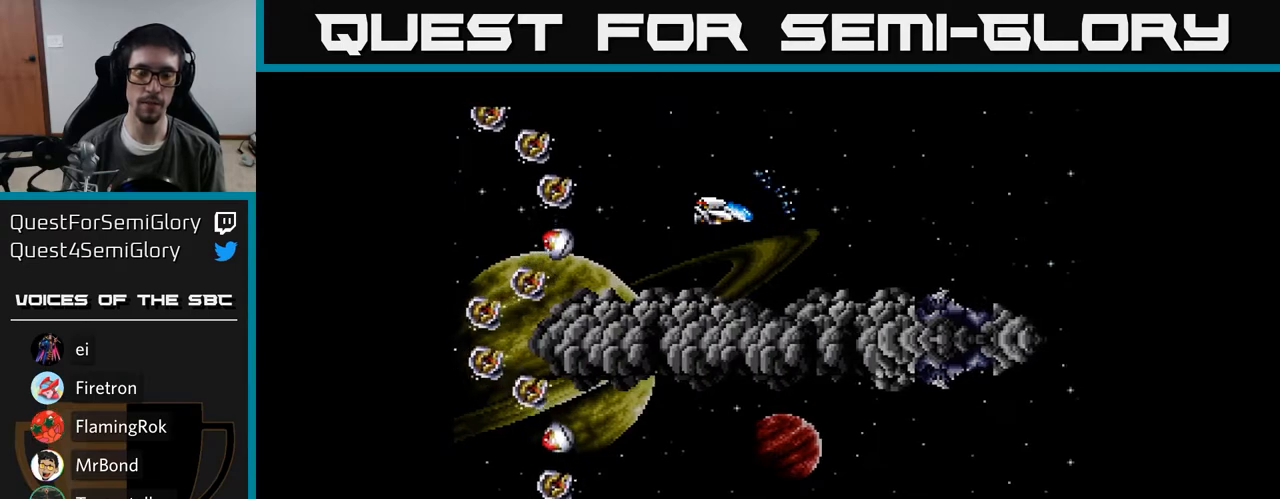
{"buttons": ["A"], "right_stick": "center", "events": []}
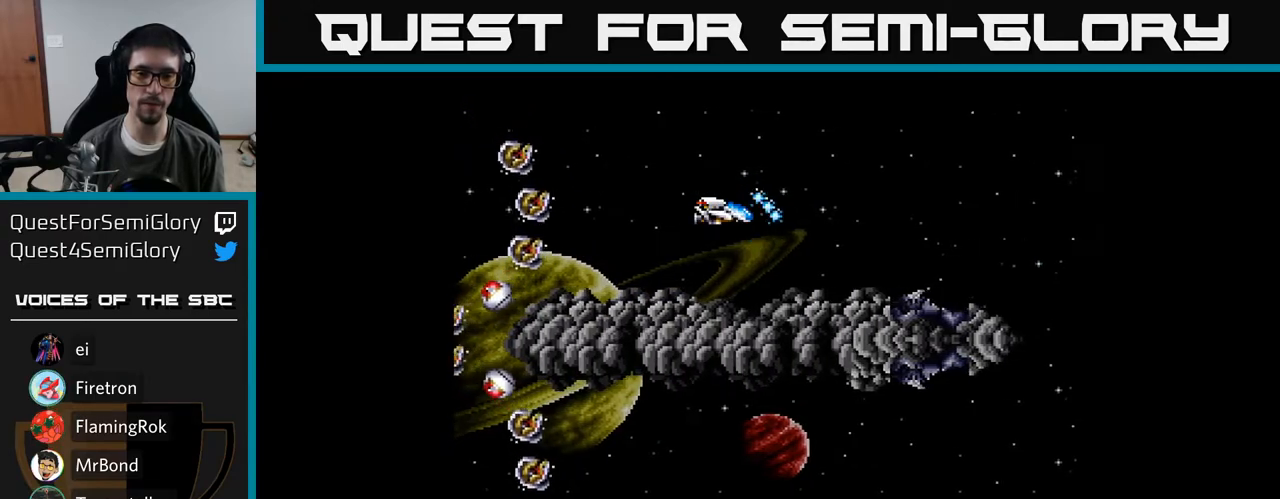
{"buttons": ["A"], "right_stick": "center", "events": []}
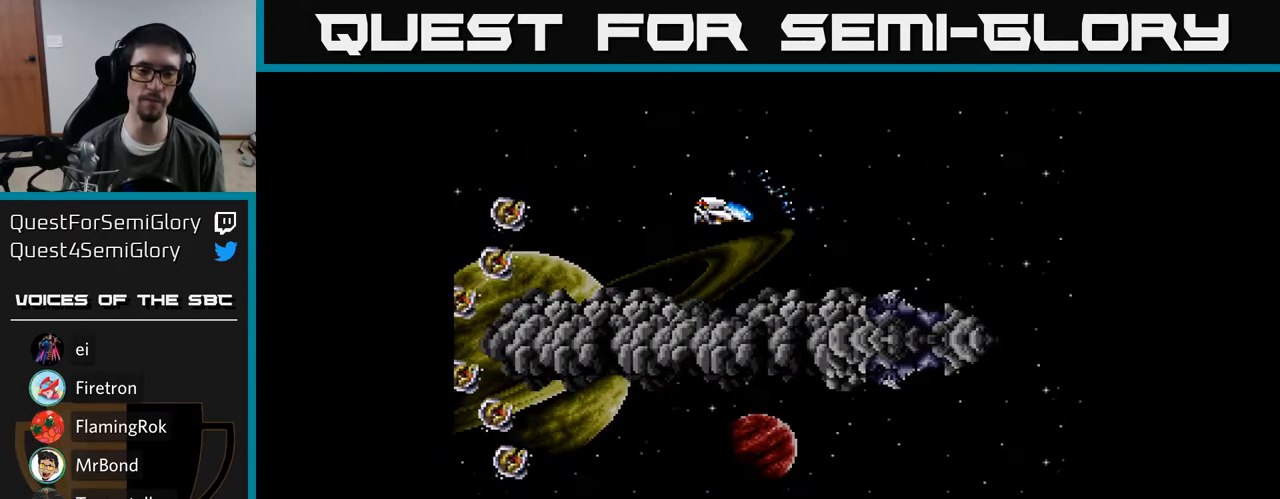
{"buttons": ["A"], "right_stick": "center", "events": []}
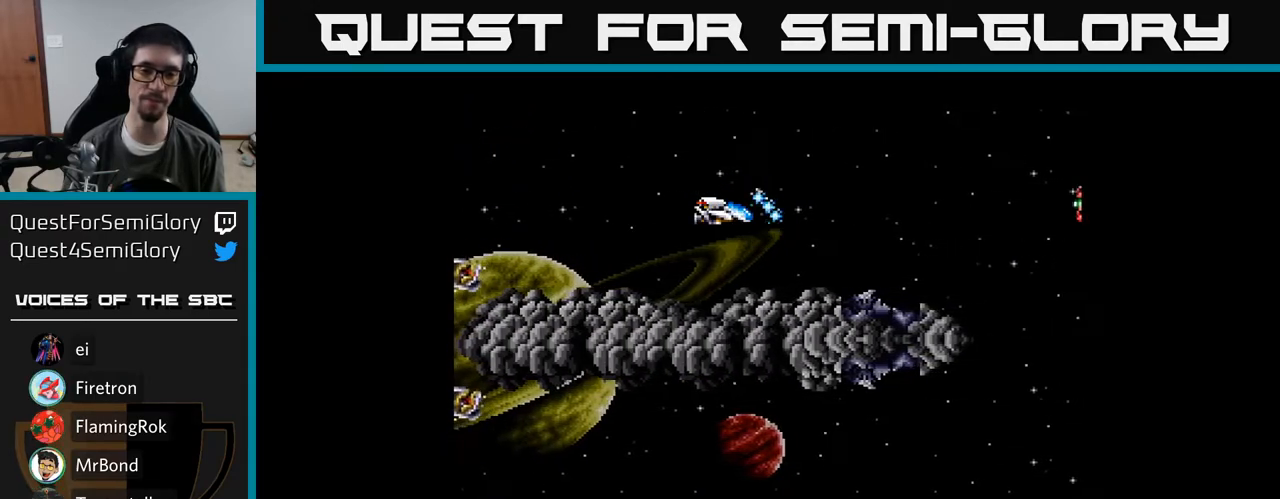
{"buttons": ["A"], "right_stick": "center", "events": []}
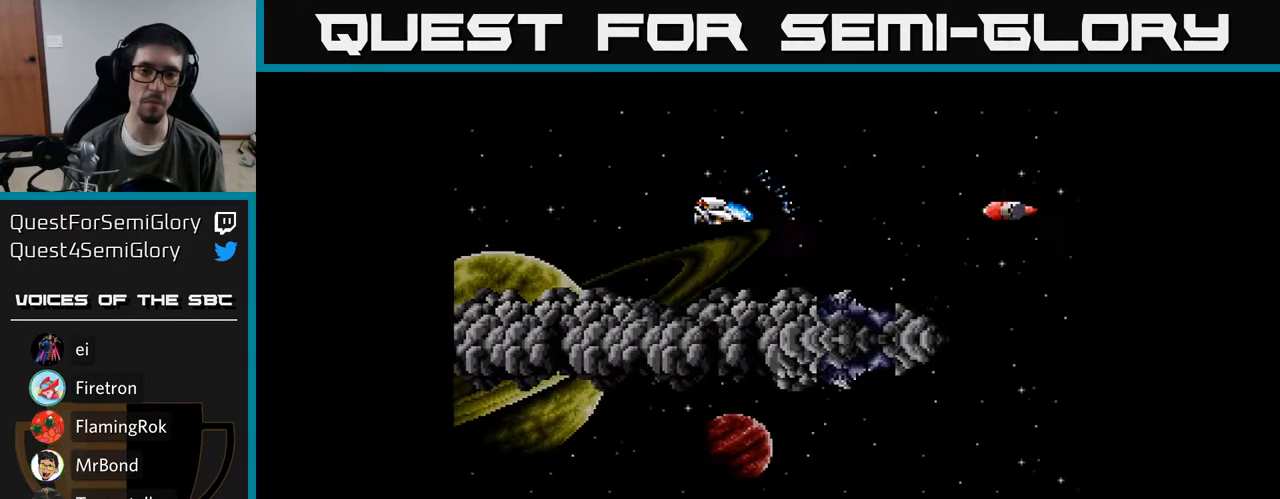
{"buttons": ["A", "DPAD_LEFT"], "right_stick": "center", "events": [[233, "DPAD_RIGHT", "down"], [283, "DPAD_DOWN", "down"], [367, "A", "up"], [417, "DPAD_RIGHT", "up"], [467, "DPAD_DOWN", "up"], [483, "A", "down"], [483, "DPAD_LEFT", "down"]]}
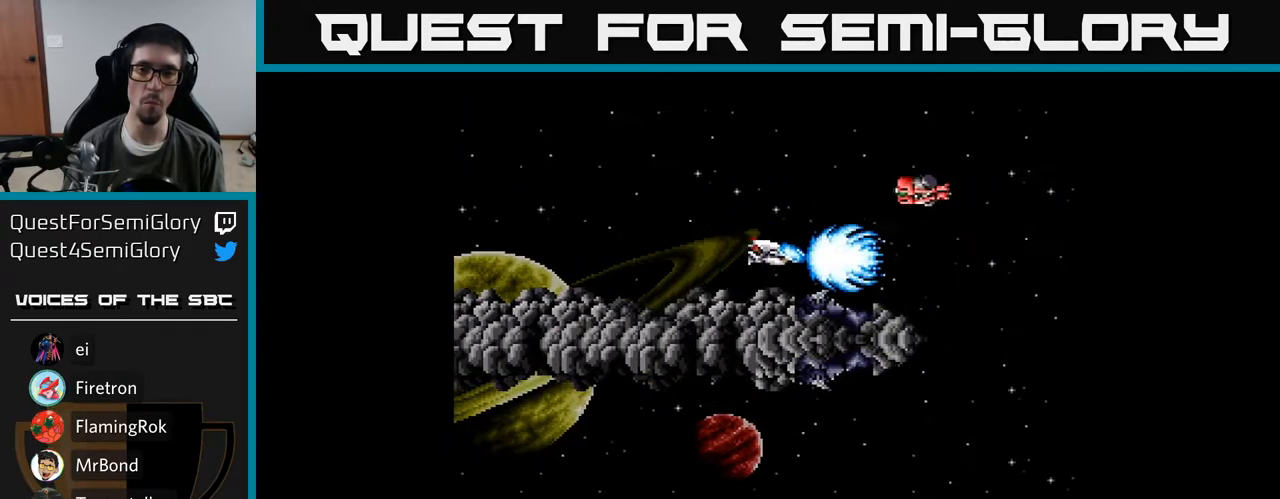
{"buttons": [], "right_stick": "center", "events": [[33, "A", "up"], [117, "A", "down"], [117, "DPAD_UP", "down"], [167, "A", "up"], [233, "A", "down"], [267, "DPAD_LEFT", "up"], [317, "DPAD_LEFT", "down"], [333, "A", "up"], [400, "A", "down"], [467, "DPAD_LEFT", "up"], [483, "A", "up"], [500, "DPAD_UP", "up"]]}
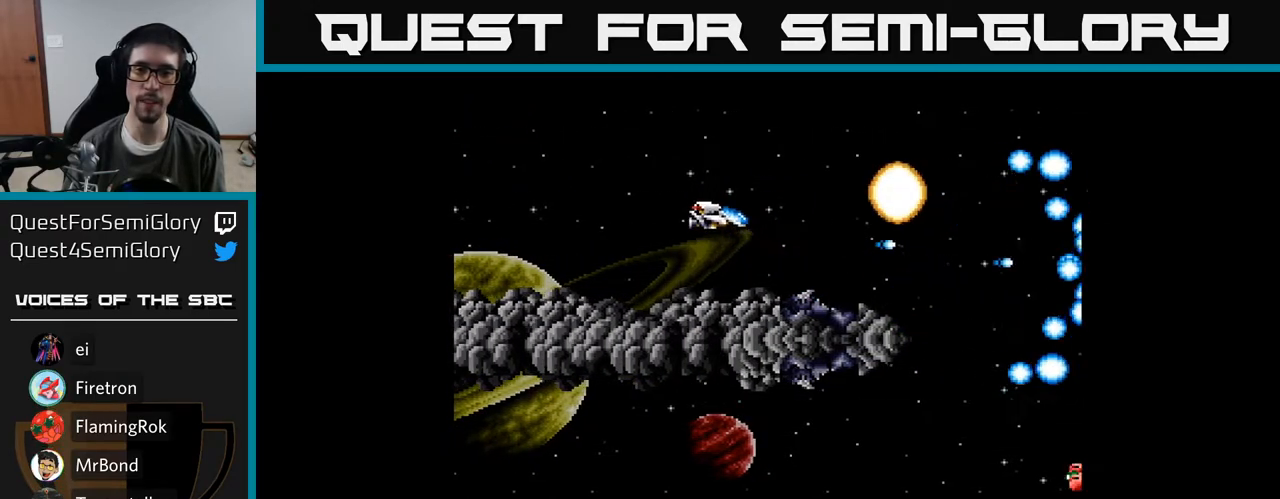
{"buttons": ["A", "DPAD_RIGHT"], "right_stick": "center", "events": [[17, "DPAD_RIGHT", "down"], [33, "A", "down"], [133, "A", "up"], [200, "A", "down"], [267, "A", "up"], [417, "A", "down"]]}
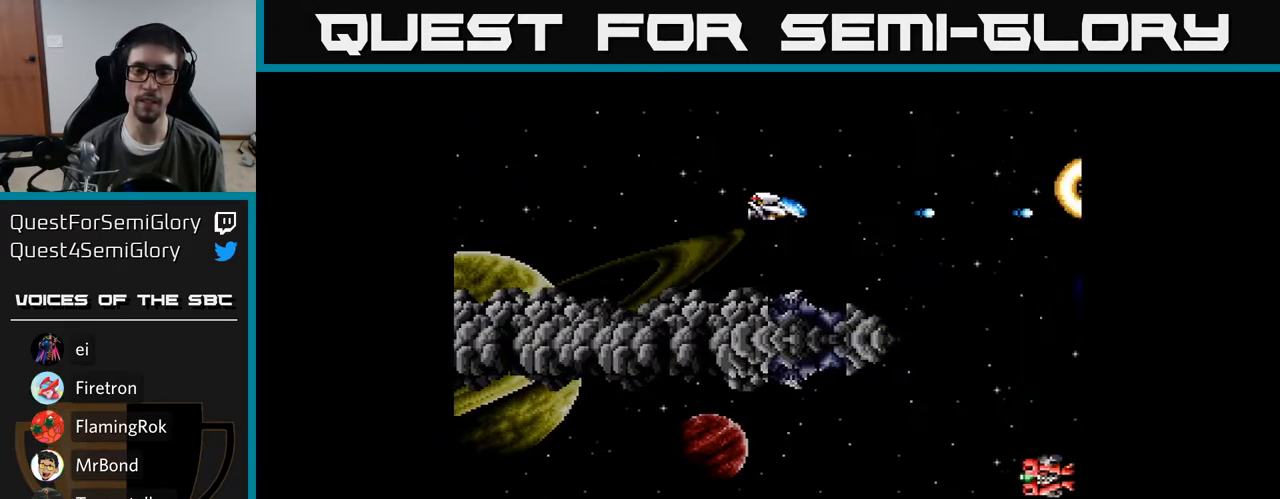
{"buttons": ["A", "DPAD_DOWN", "DPAD_RIGHT"], "right_stick": "center", "events": [[17, "A", "up"], [83, "A", "down"], [167, "A", "up"], [250, "A", "down"], [367, "A", "up"], [367, "DPAD_DOWN", "down"], [433, "A", "down"]]}
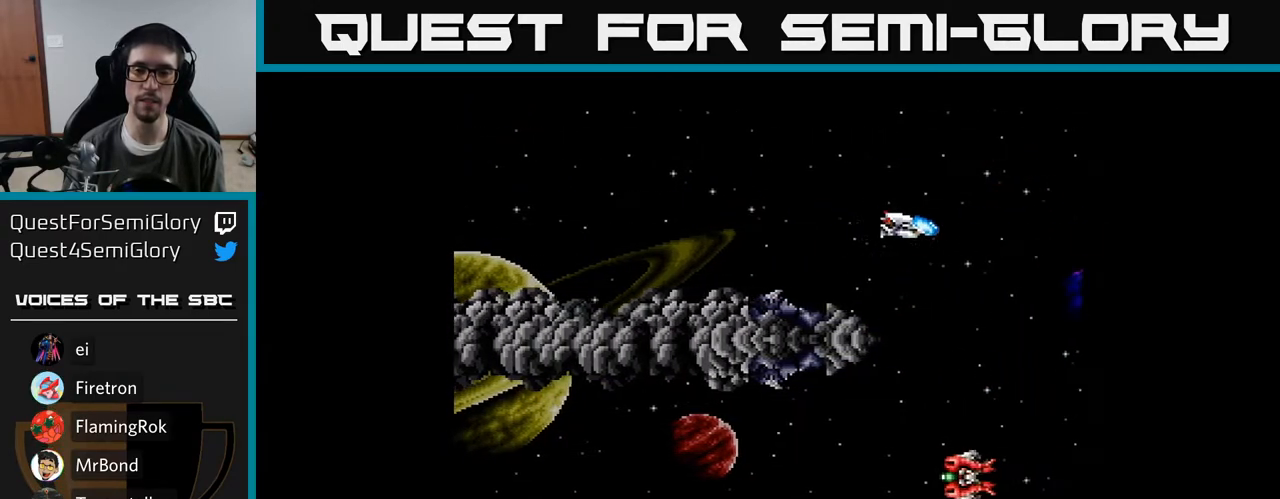
{"buttons": ["A"], "right_stick": "center", "events": [[117, "DPAD_RIGHT", "up"], [150, "DPAD_DOWN", "up"]]}
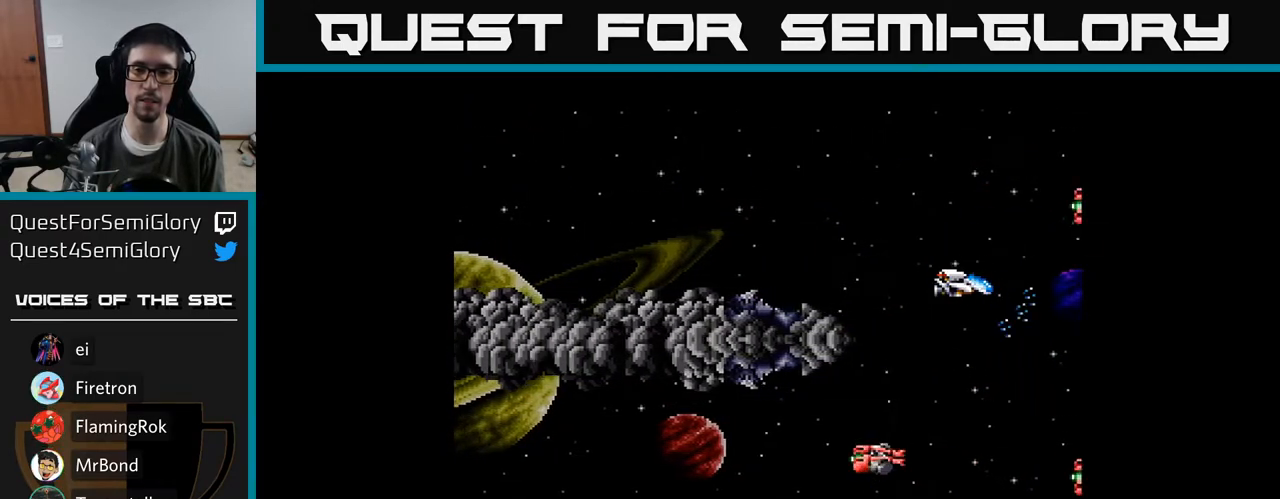
{"buttons": ["A", "DPAD_DOWN"], "right_stick": "center", "events": [[283, "DPAD_DOWN", "down"]]}